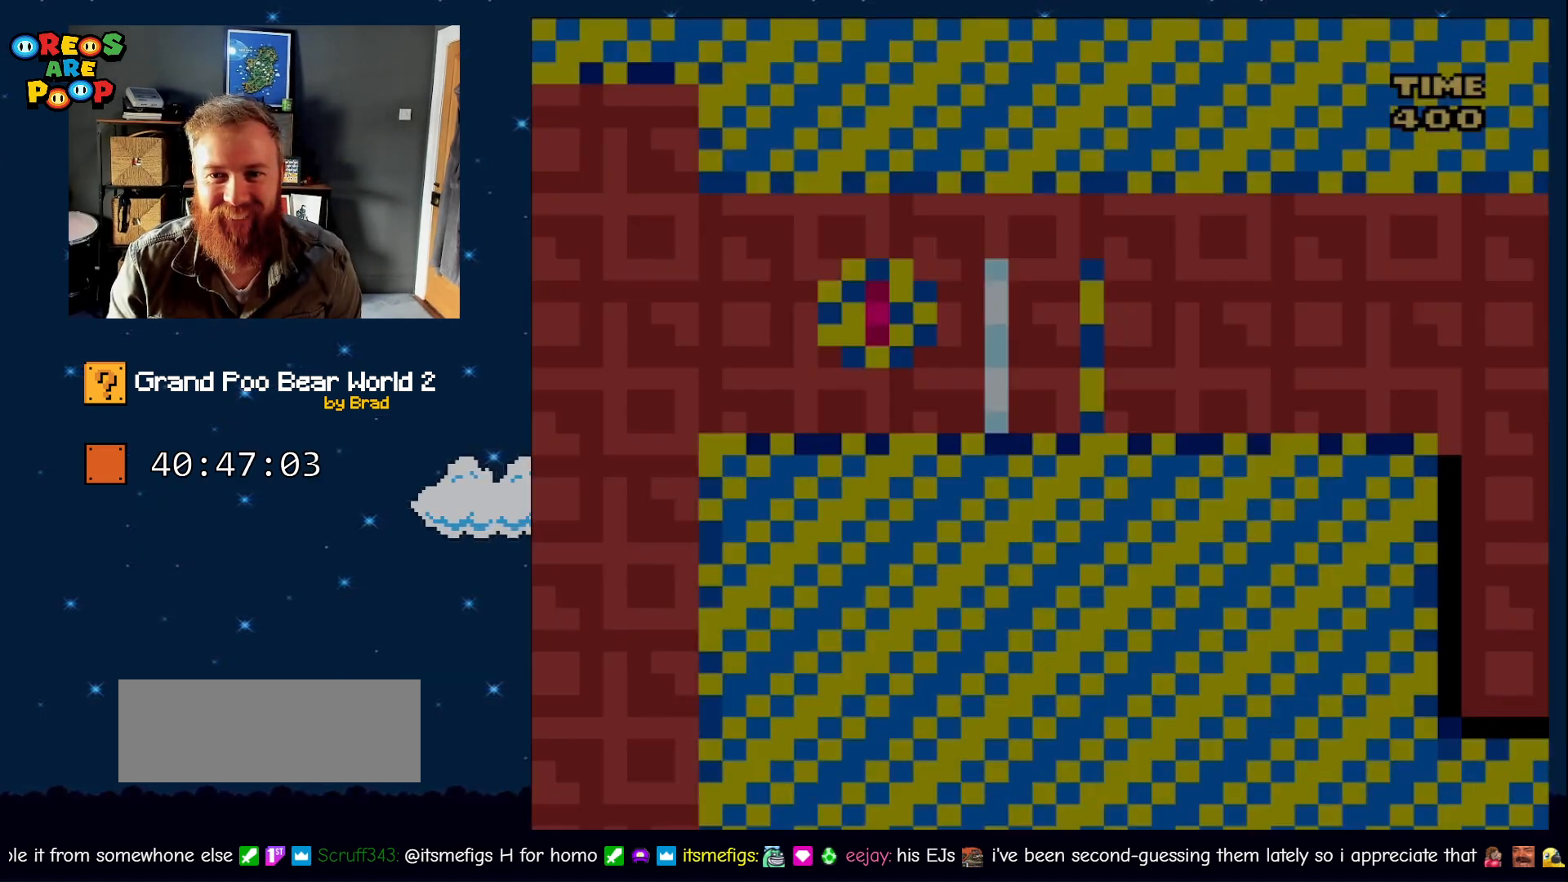
Gameplay with a controller (Nintendo layout); each line is a JSON object with the inputs held at the frame after it. "events" lists button and stick changes between this image and that frame as [ms after this image, input, new state], when the widget could be followed in between. Not read: L1 L3 R1 R3 SELECT.
{"buttons": ["A", "X", "DPAD_RIGHT"], "events": [[67, "Y", "up"], [200, "X", "down"], [350, "A", "down"], [417, "DPAD_LEFT", "up"], [417, "DPAD_RIGHT", "down"]]}
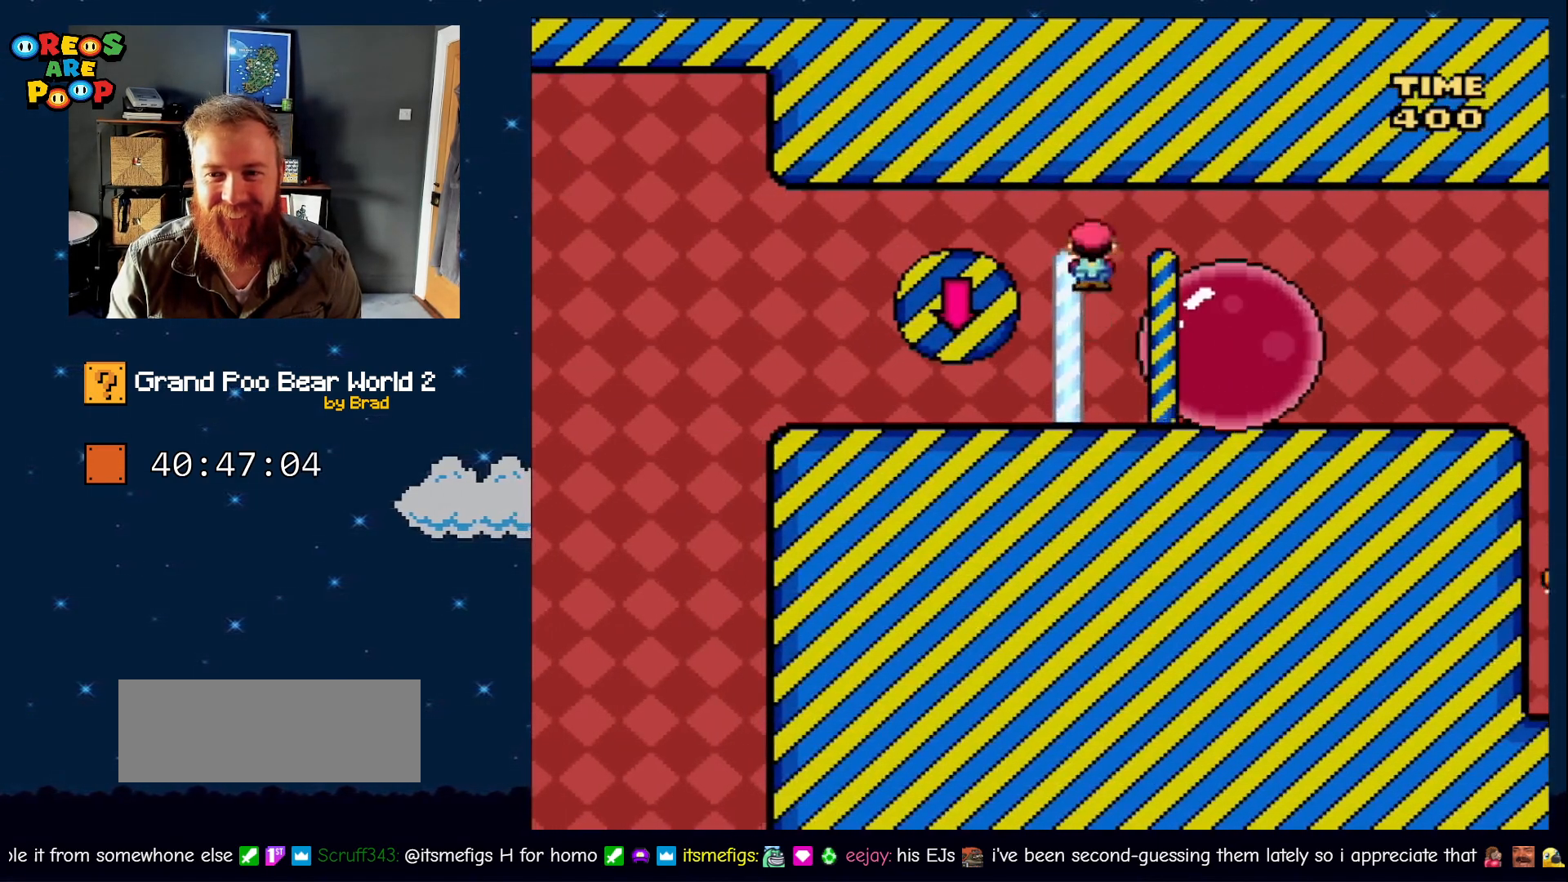
{"buttons": ["Y", "DPAD_RIGHT"], "events": [[250, "A", "up"], [317, "X", "up"], [317, "Y", "down"]]}
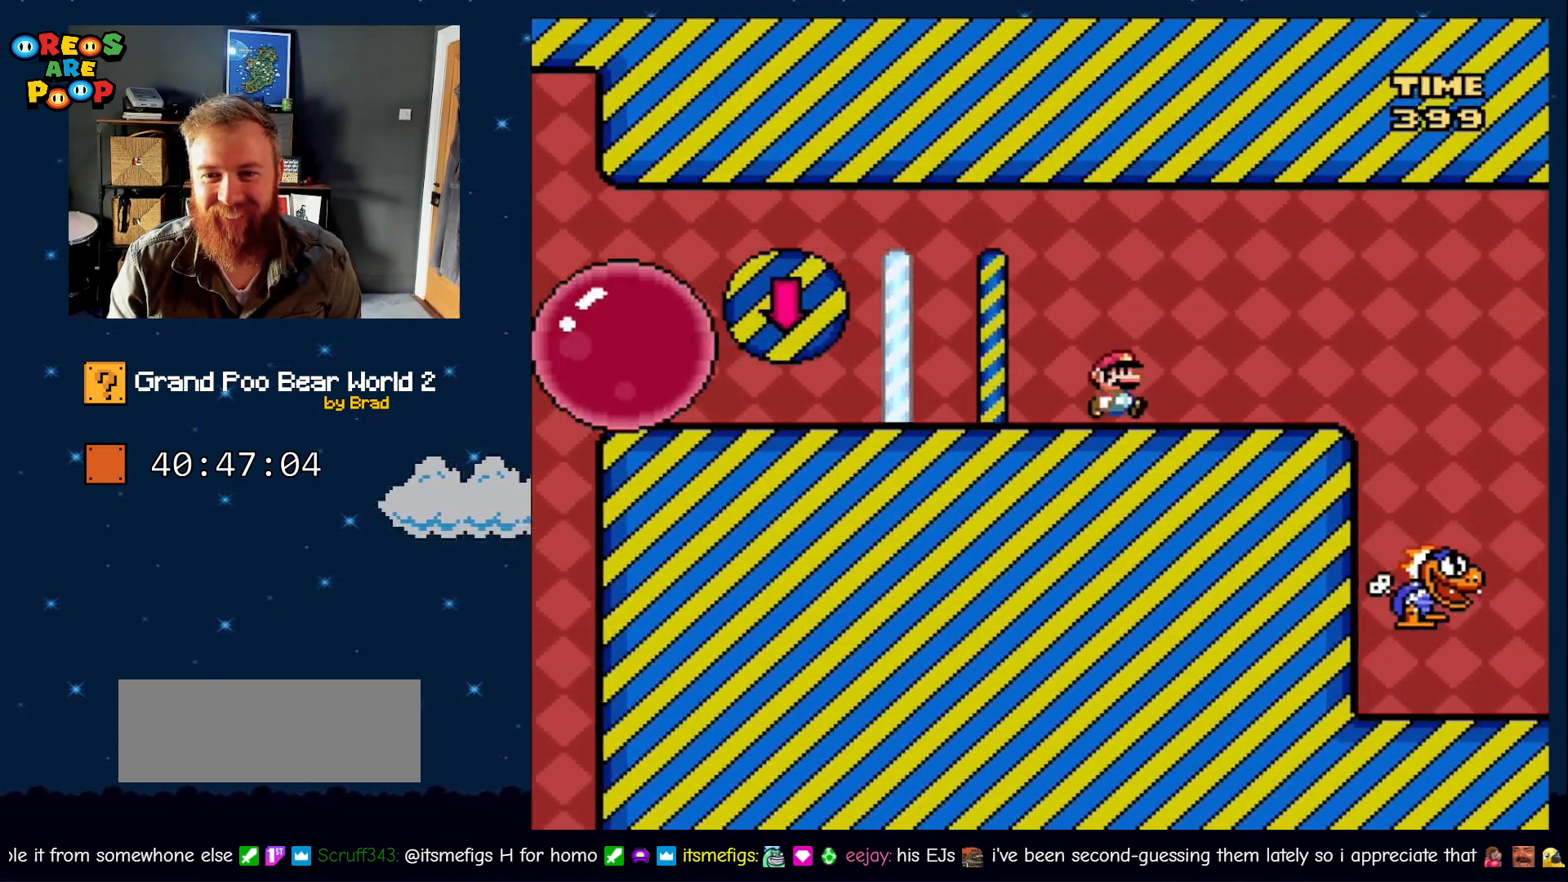
{"buttons": ["Y"], "events": [[100, "B", "down"], [217, "B", "up"], [483, "DPAD_RIGHT", "up"]]}
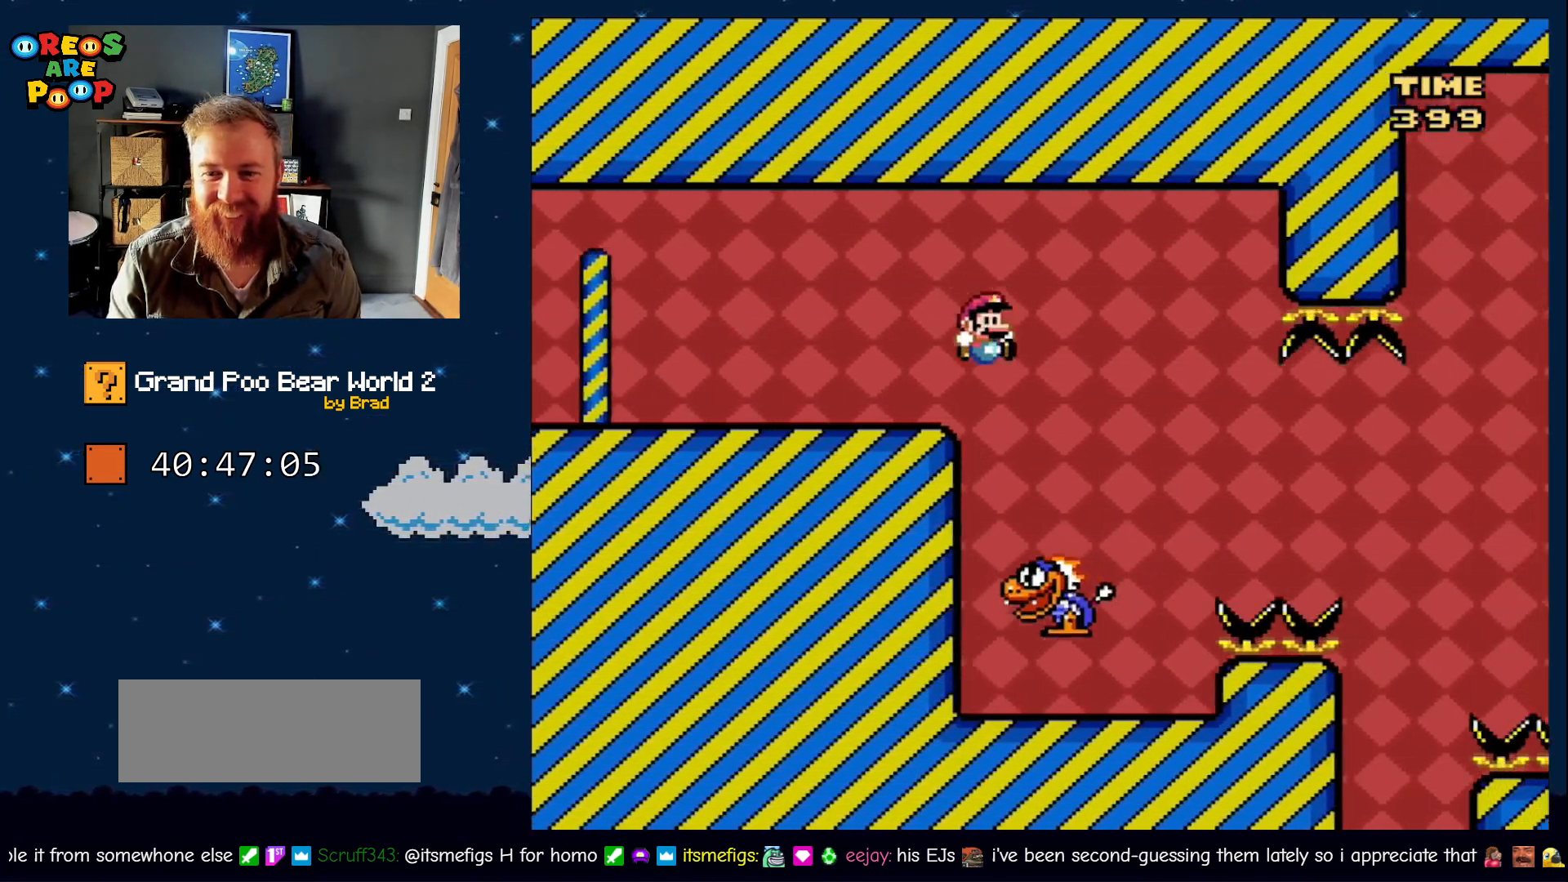
{"buttons": ["Y"], "events": [[83, "DPAD_LEFT", "down"], [317, "DPAD_LEFT", "up"], [367, "DPAD_RIGHT", "down"], [483, "DPAD_RIGHT", "up"]]}
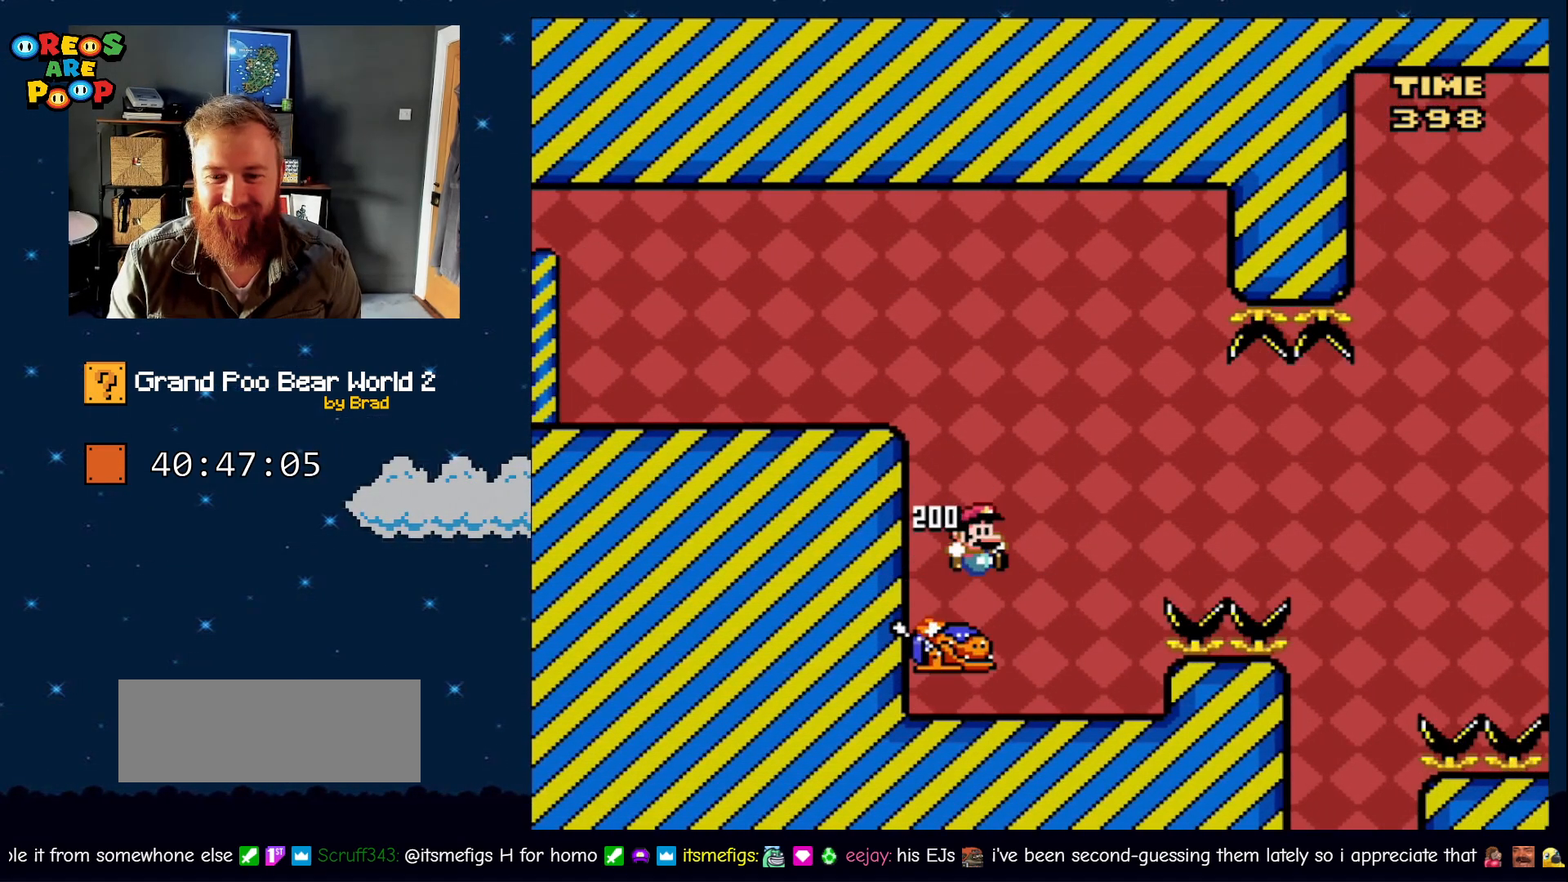
{"buttons": ["B", "Y", "DPAD_RIGHT"], "events": [[100, "DPAD_LEFT", "down"], [250, "B", "down"], [250, "DPAD_LEFT", "up"], [267, "DPAD_RIGHT", "down"]]}
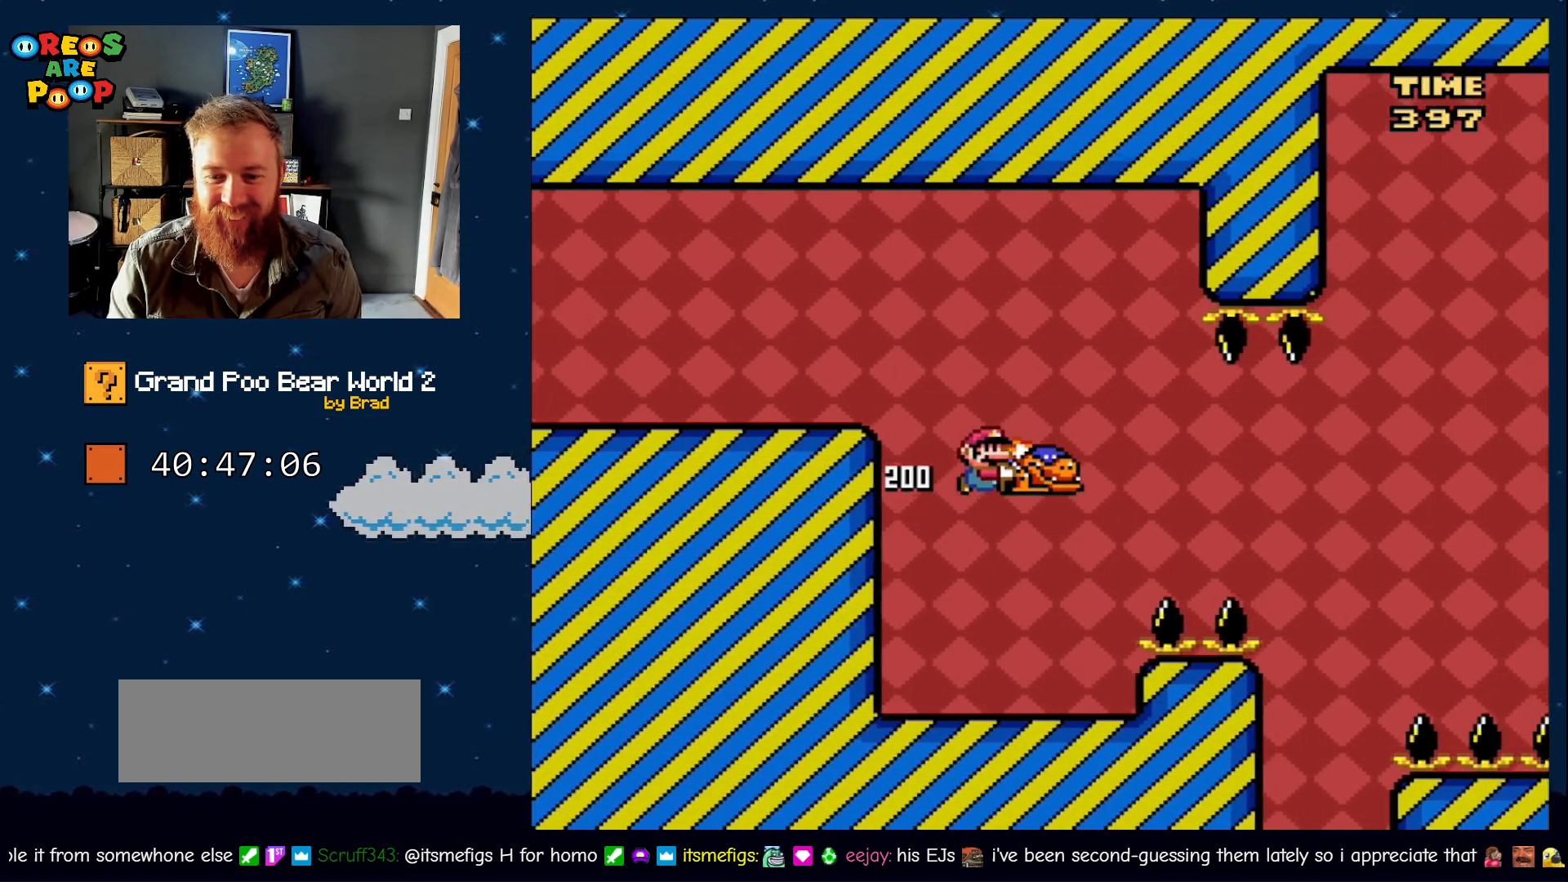
{"buttons": ["Y", "DPAD_LEFT"], "events": [[67, "B", "up"], [67, "DPAD_RIGHT", "up"], [67, "Y", "up"], [117, "DPAD_LEFT", "down"], [233, "Y", "down"]]}
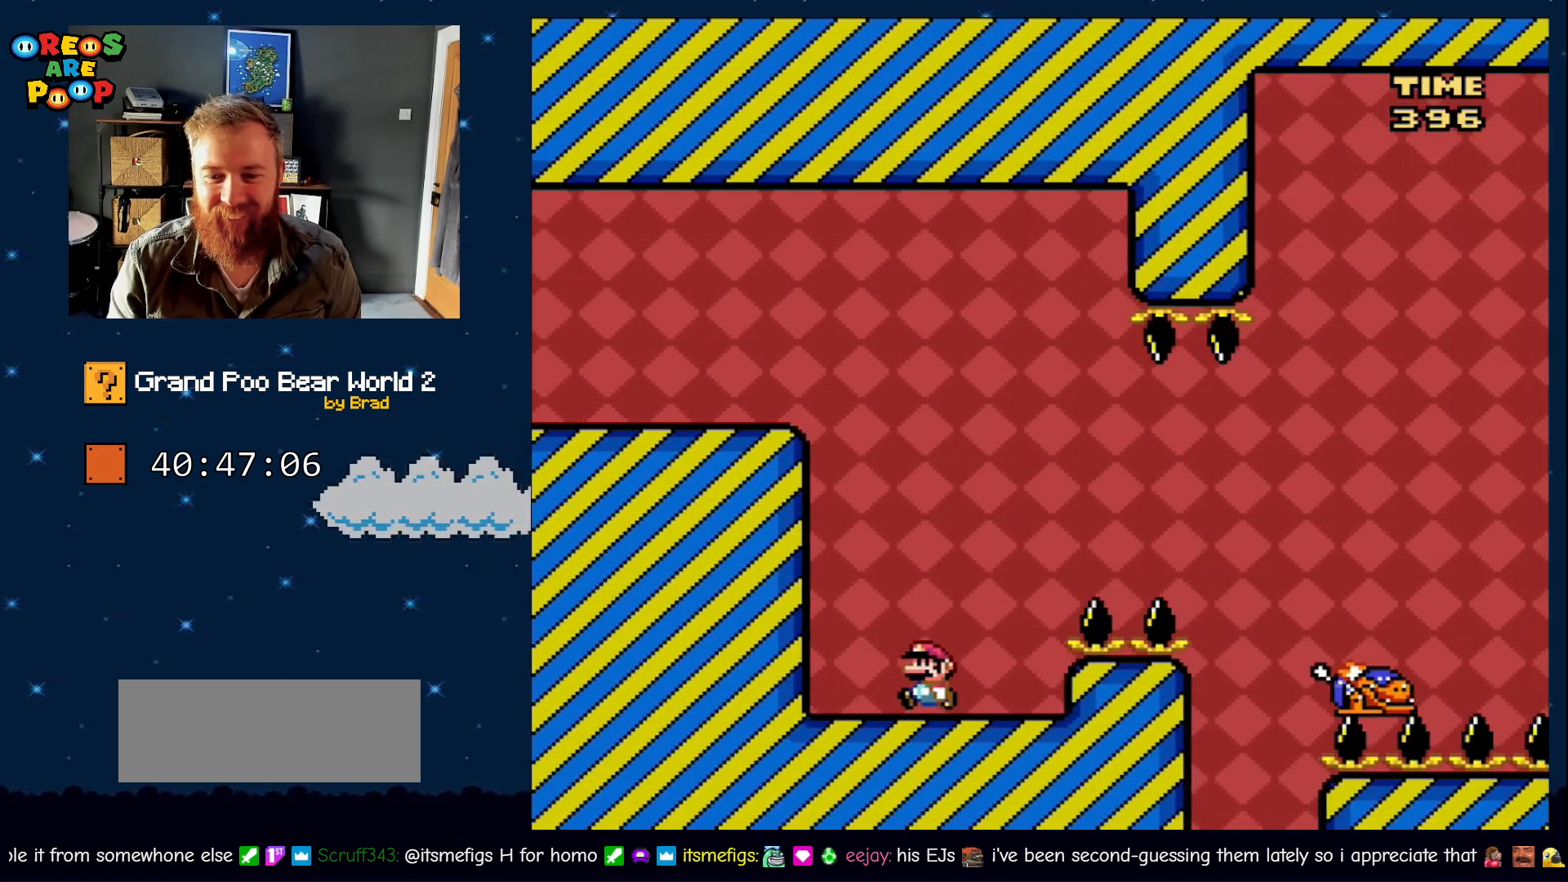
{"buttons": ["Y", "DPAD_RIGHT"], "events": [[83, "DPAD_LEFT", "up"], [83, "DPAD_RIGHT", "down"], [200, "DPAD_RIGHT", "up"], [417, "DPAD_RIGHT", "down"]]}
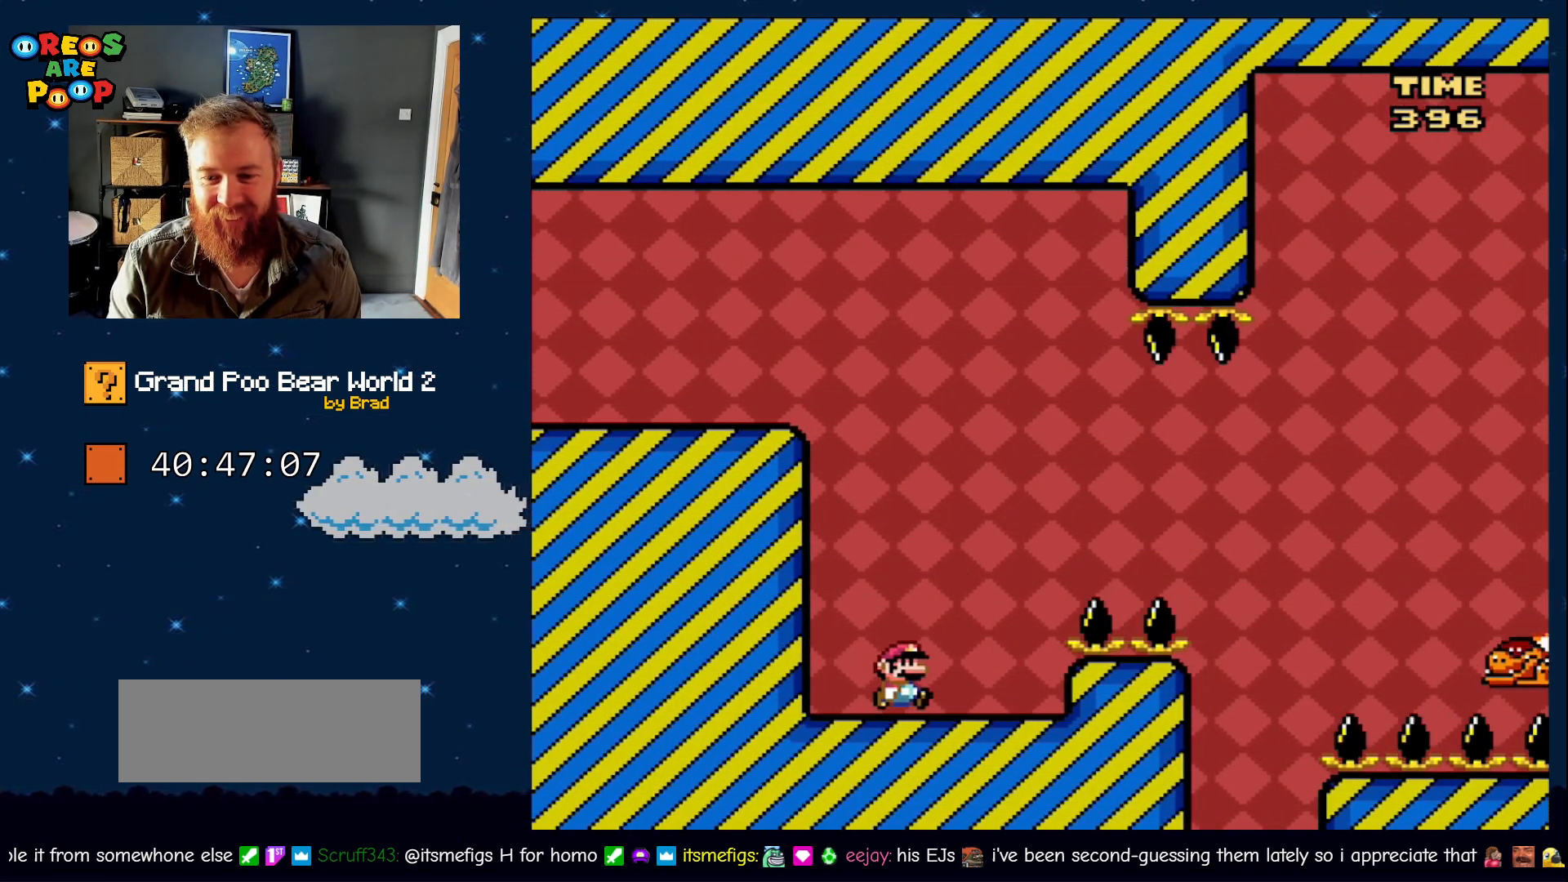
{"buttons": ["Y", "DPAD_RIGHT"], "events": [[83, "START", "down"], [83, "Y", "up"], [167, "Y", "down"], [233, "B", "down"], [417, "B", "up"], [450, "START", "up"]]}
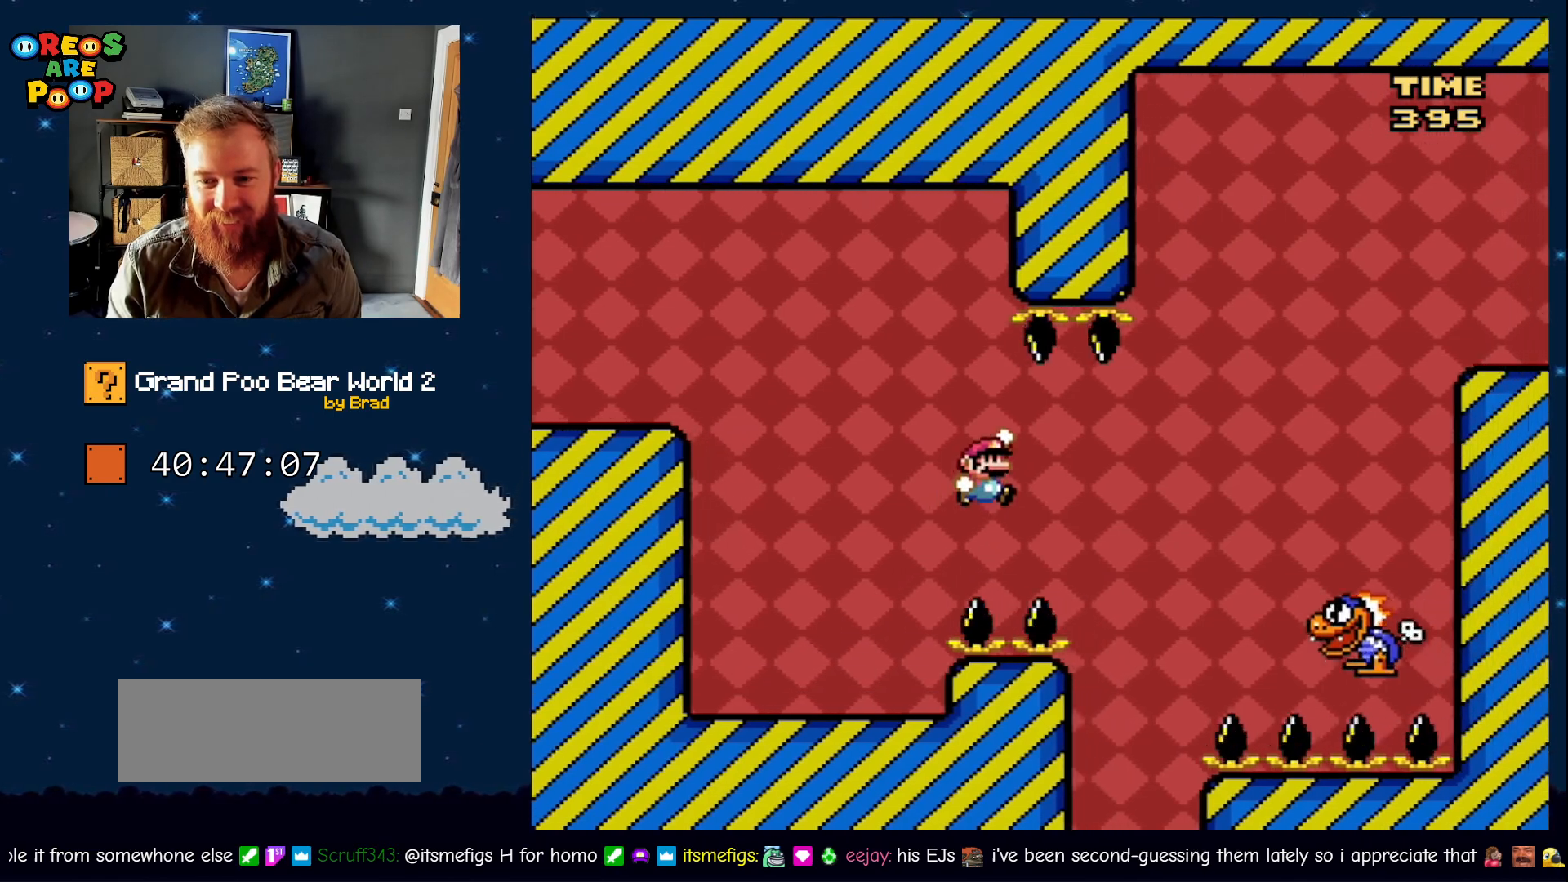
{"buttons": ["B", "Y", "DPAD_RIGHT"], "events": [[17, "B", "down"]]}
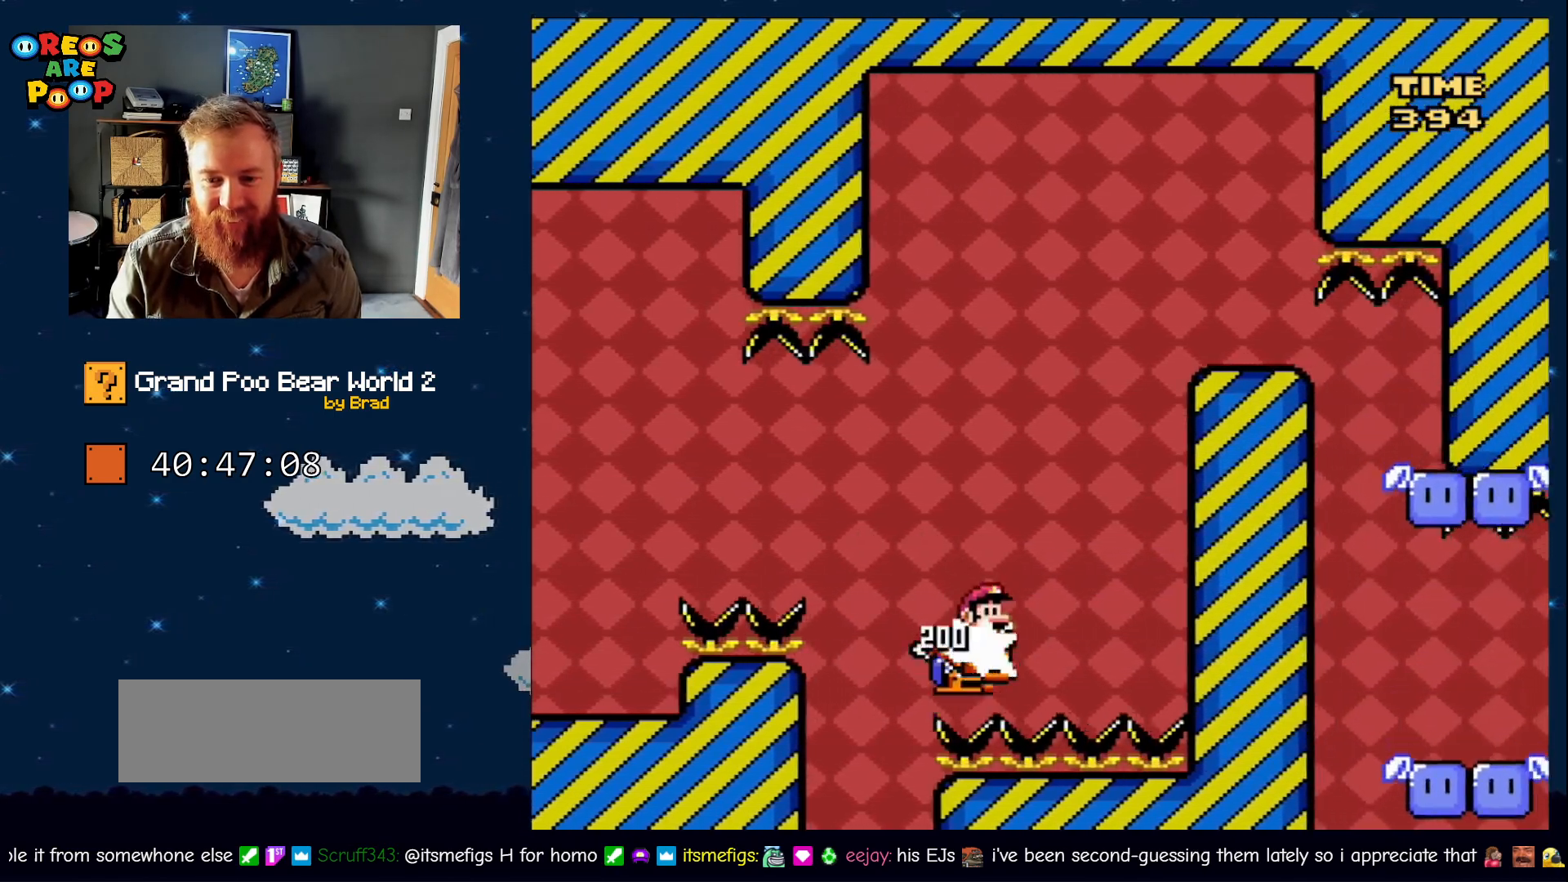
{"buttons": ["B", "Y", "DPAD_RIGHT"], "events": [[267, "DPAD_RIGHT", "up"], [350, "DPAD_LEFT", "down"], [500, "DPAD_LEFT", "up"], [500, "DPAD_RIGHT", "down"]]}
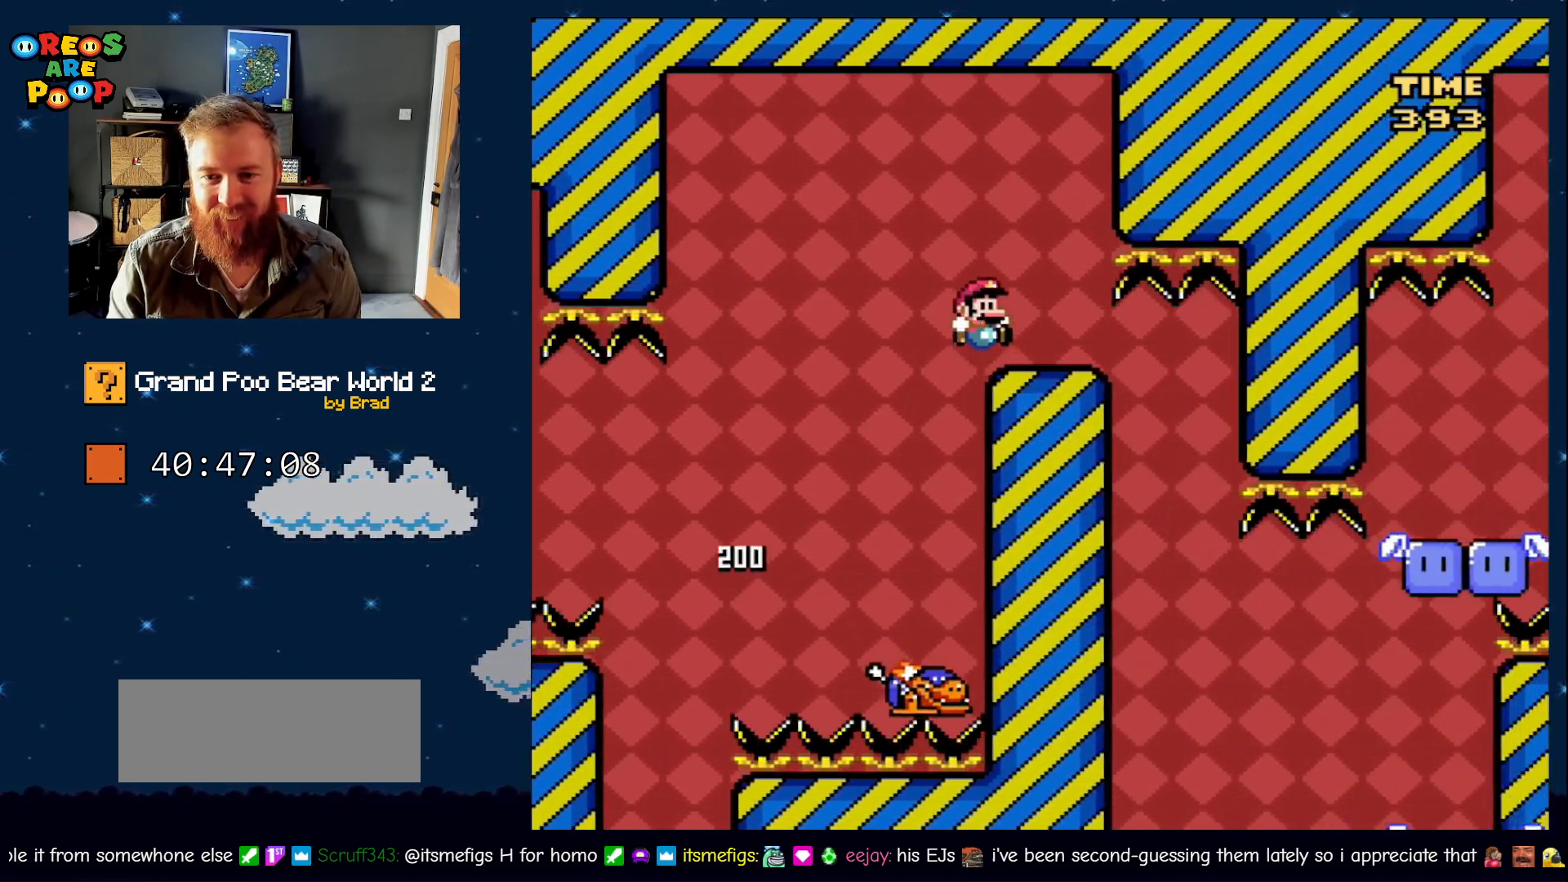
{"buttons": ["B", "Y", "DPAD_RIGHT"], "events": [[200, "DPAD_RIGHT", "up"], [283, "DPAD_LEFT", "down"], [383, "DPAD_LEFT", "up"], [467, "DPAD_RIGHT", "down"]]}